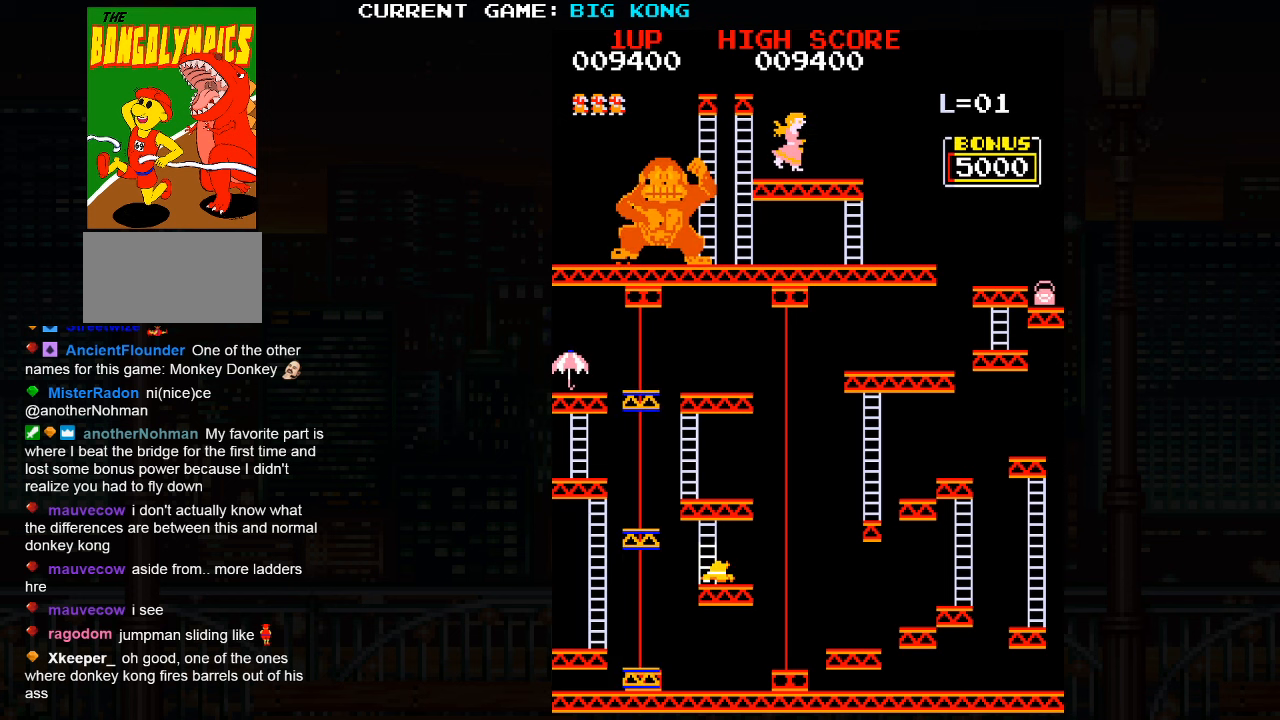
Gameplay with a controller (arcade stick); each line is a JSON object with the inputs held at the frame after it. "events" lists button and stick changes between this image and that frame as [ms after this image, input, new state], when the widget could be followed in between. Not read: L3 R3.
{"buttons": [], "left_stick": "right", "events": [[467, "left_stick", "right"]]}
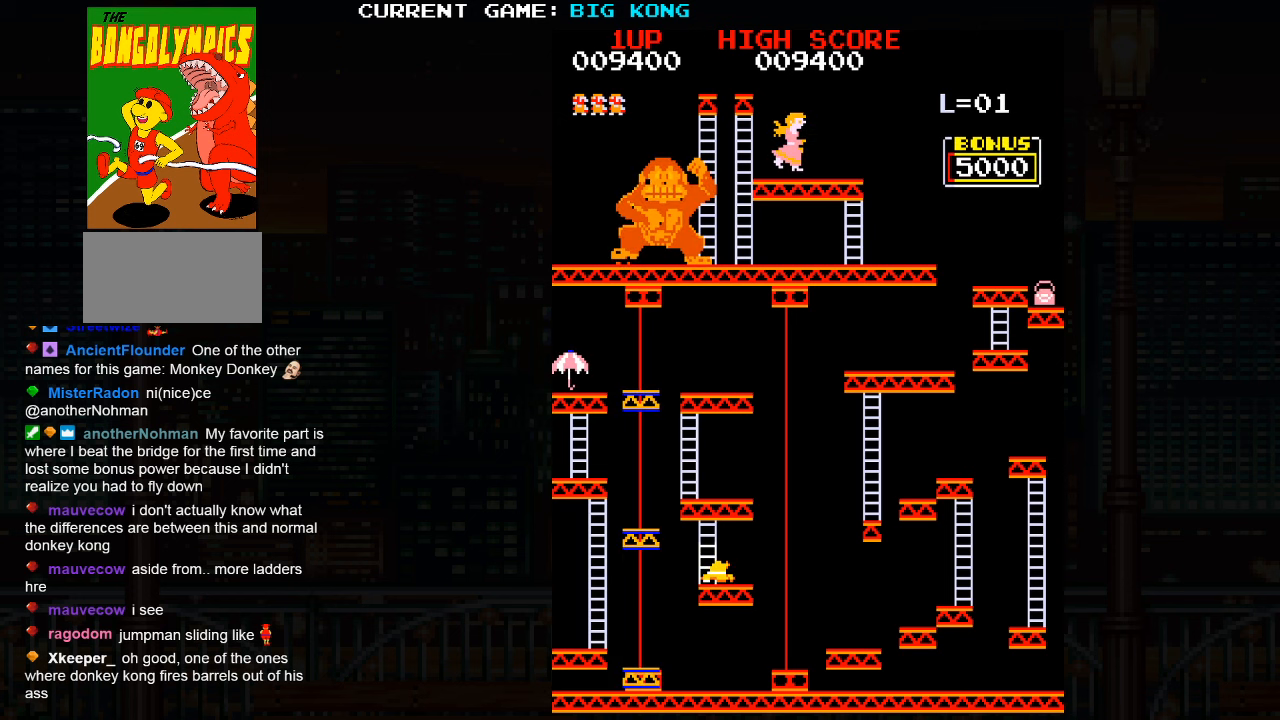
{"buttons": [], "left_stick": "right", "events": []}
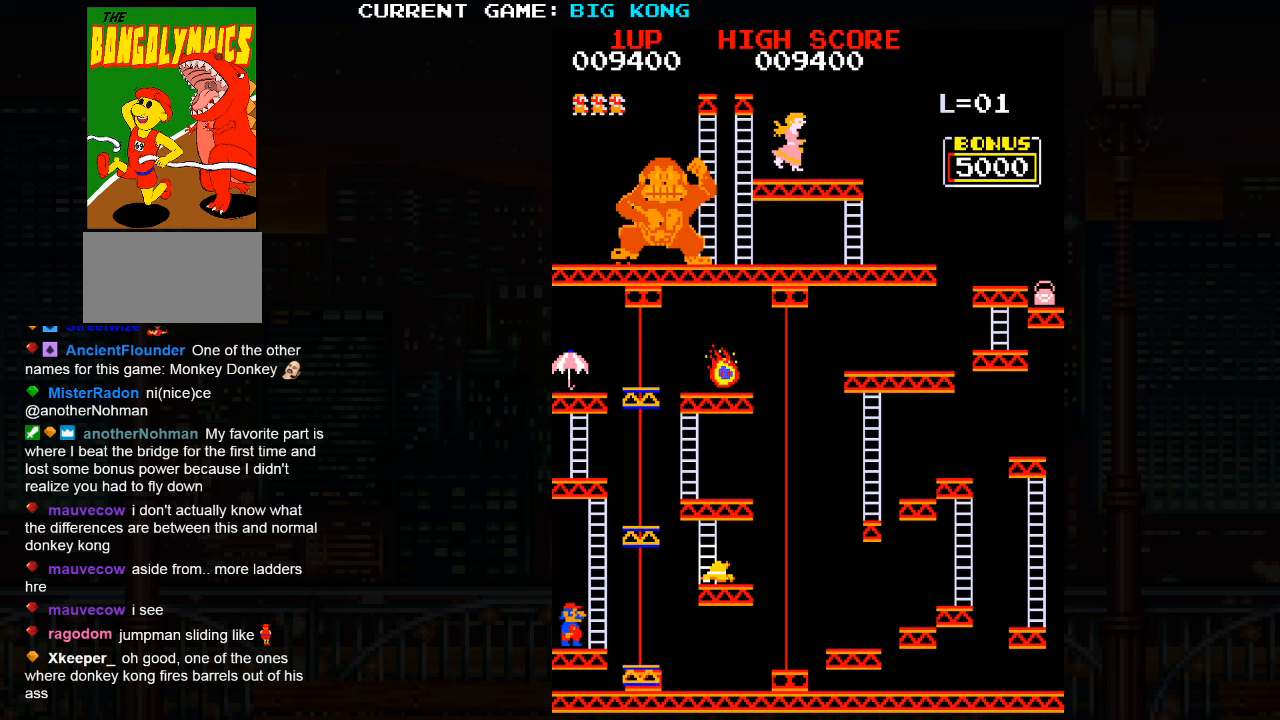
{"buttons": [], "left_stick": "right", "events": [[183, "SQUARE", "down"], [283, "SQUARE", "up"]]}
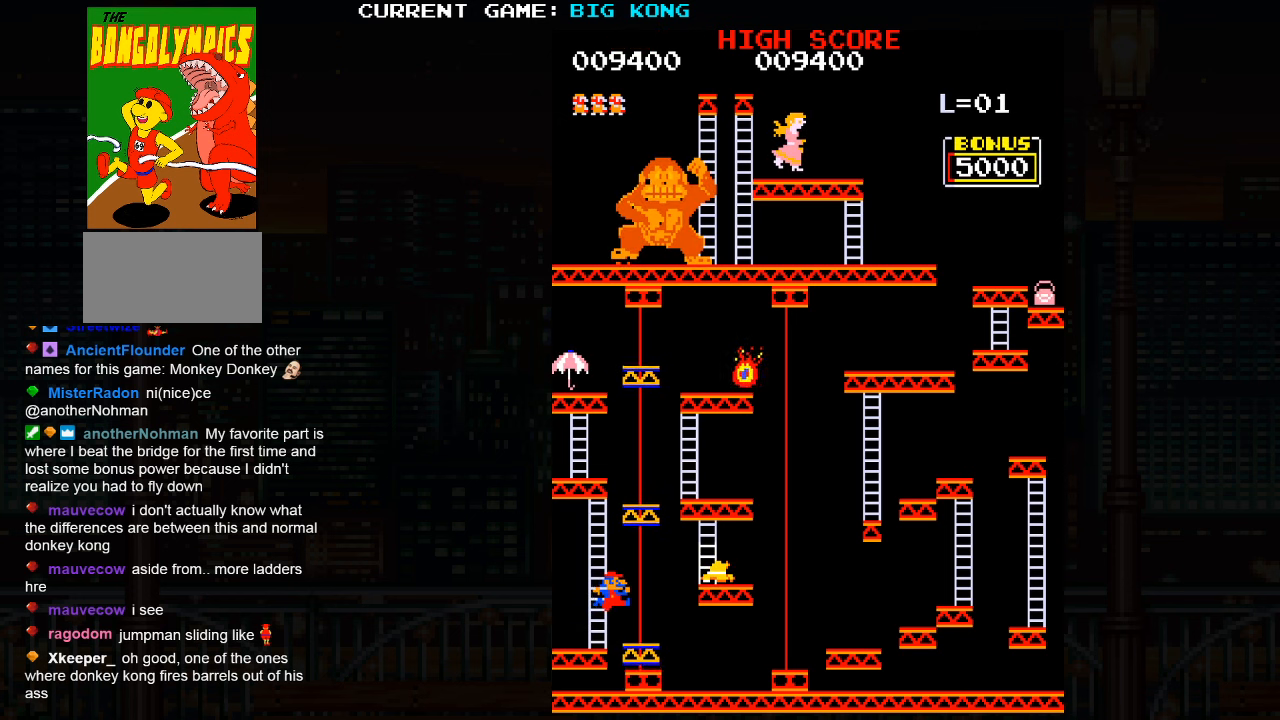
{"buttons": [], "left_stick": "center", "events": [[150, "left_stick", "center"]]}
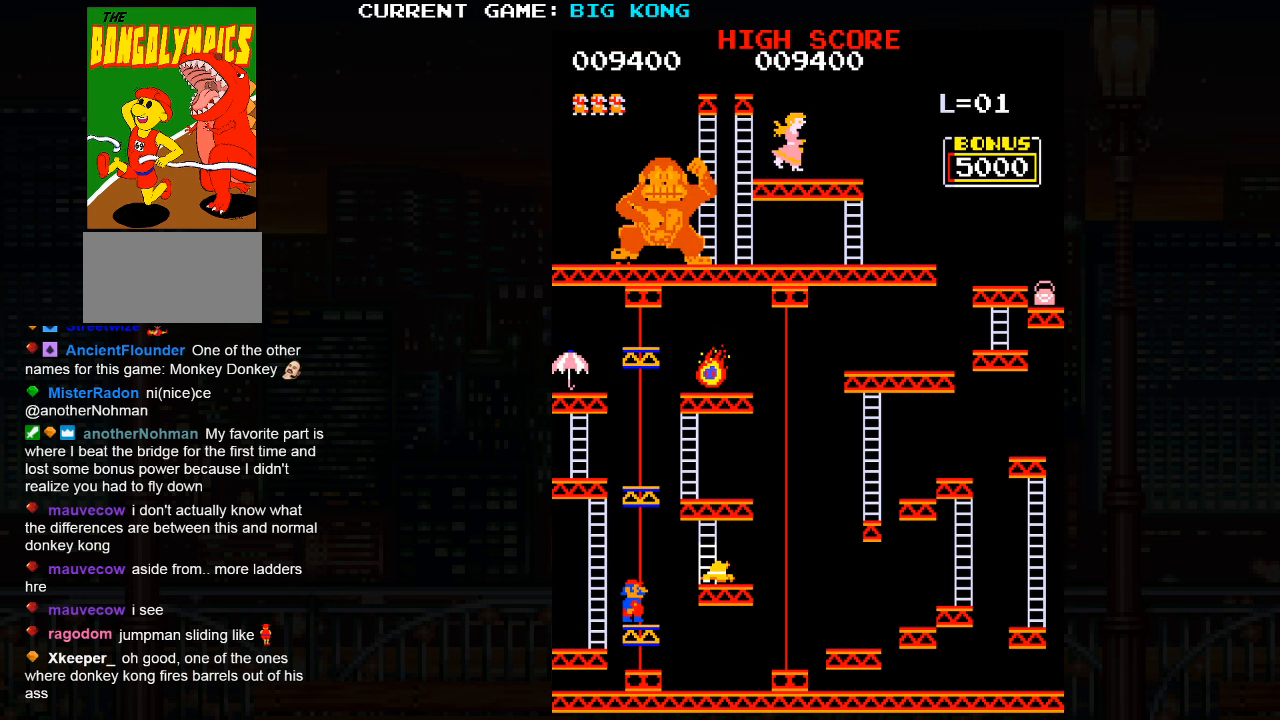
{"buttons": [], "left_stick": "center", "events": []}
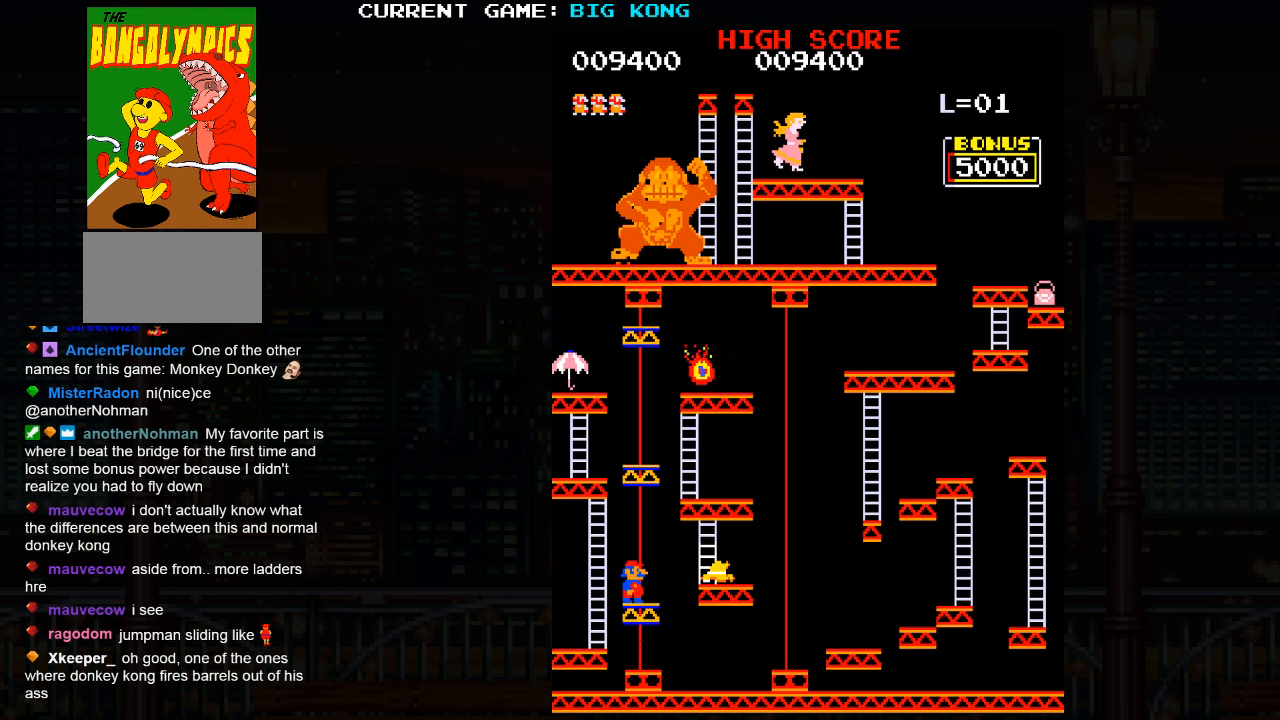
{"buttons": [], "left_stick": "center", "events": []}
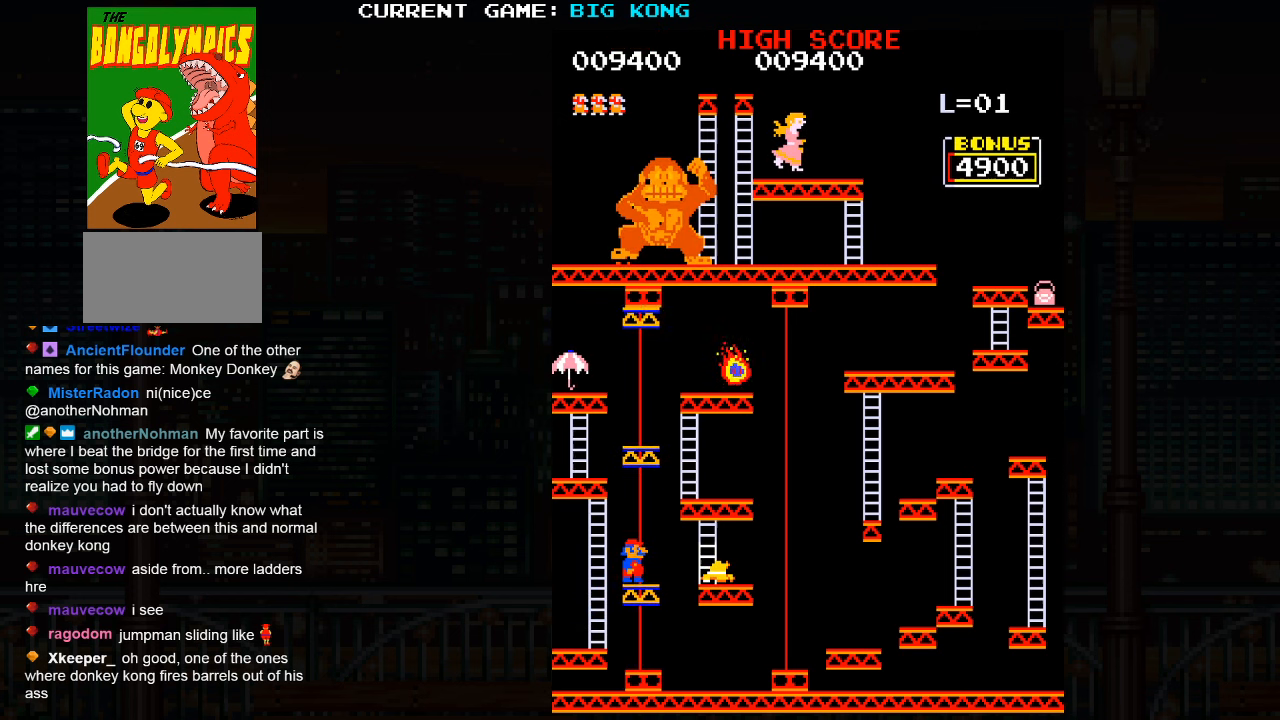
{"buttons": [], "left_stick": "center", "events": []}
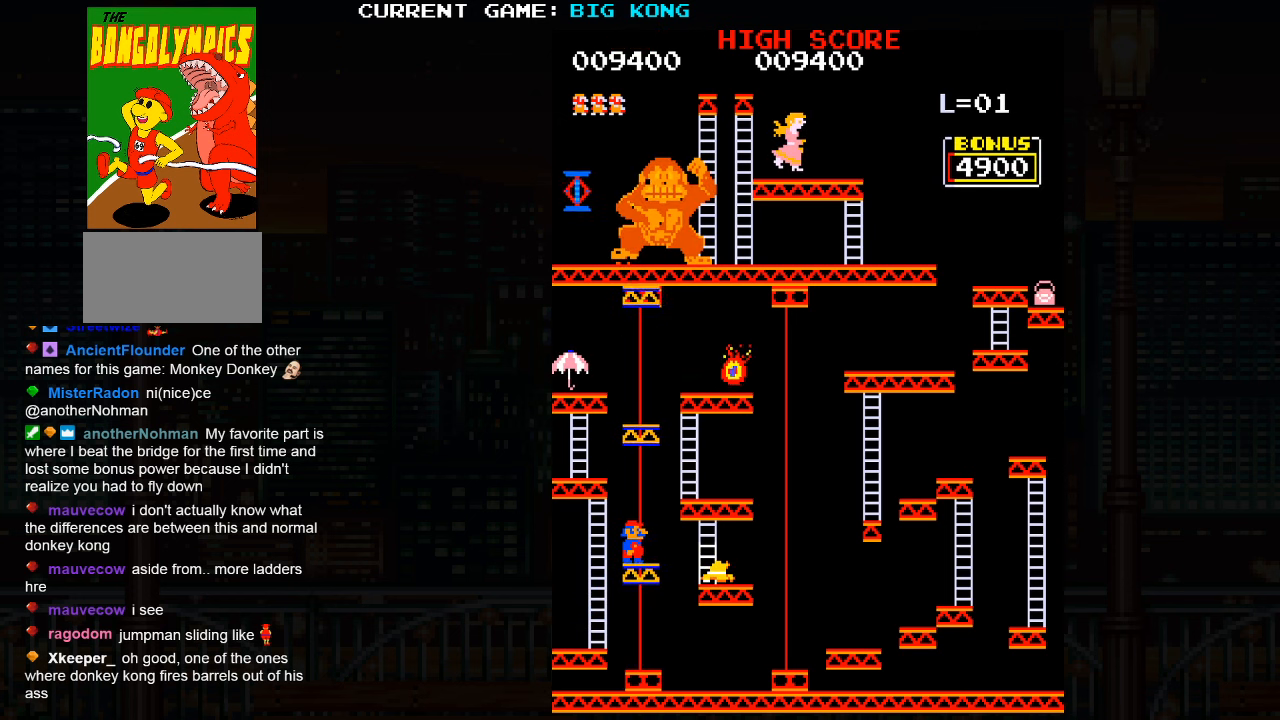
{"buttons": [], "left_stick": "center", "events": []}
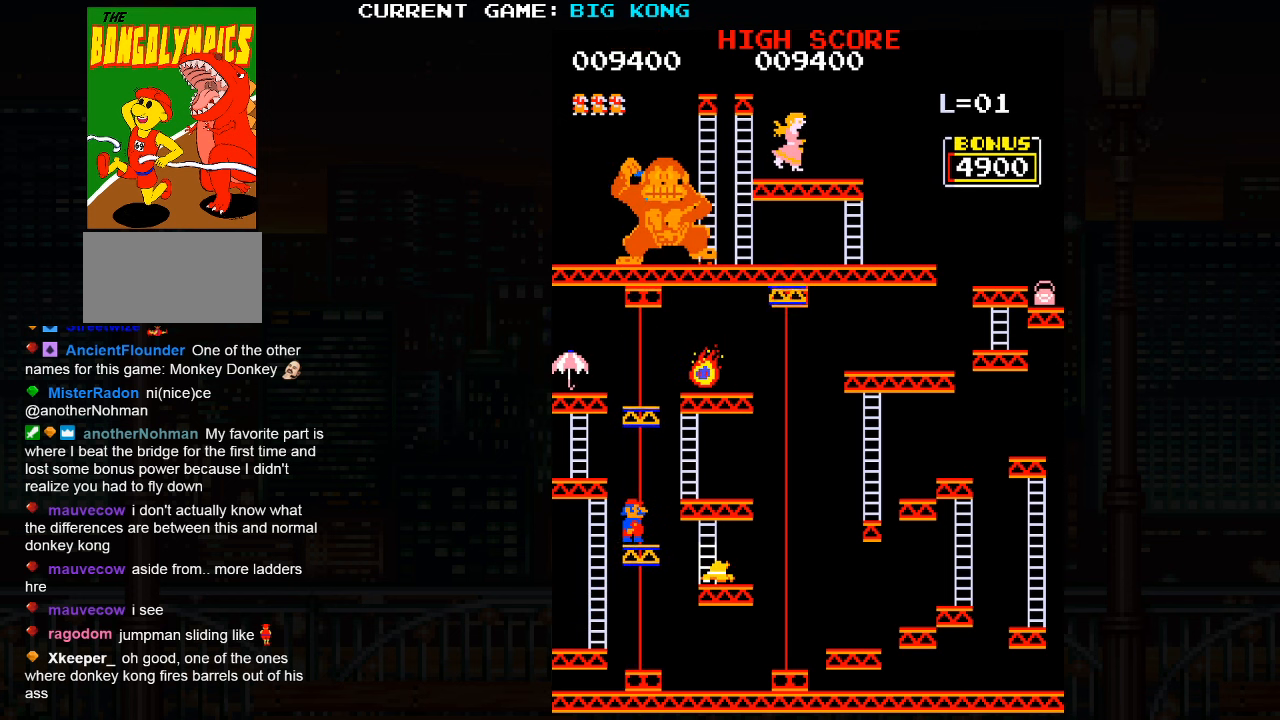
{"buttons": [], "left_stick": "center", "events": []}
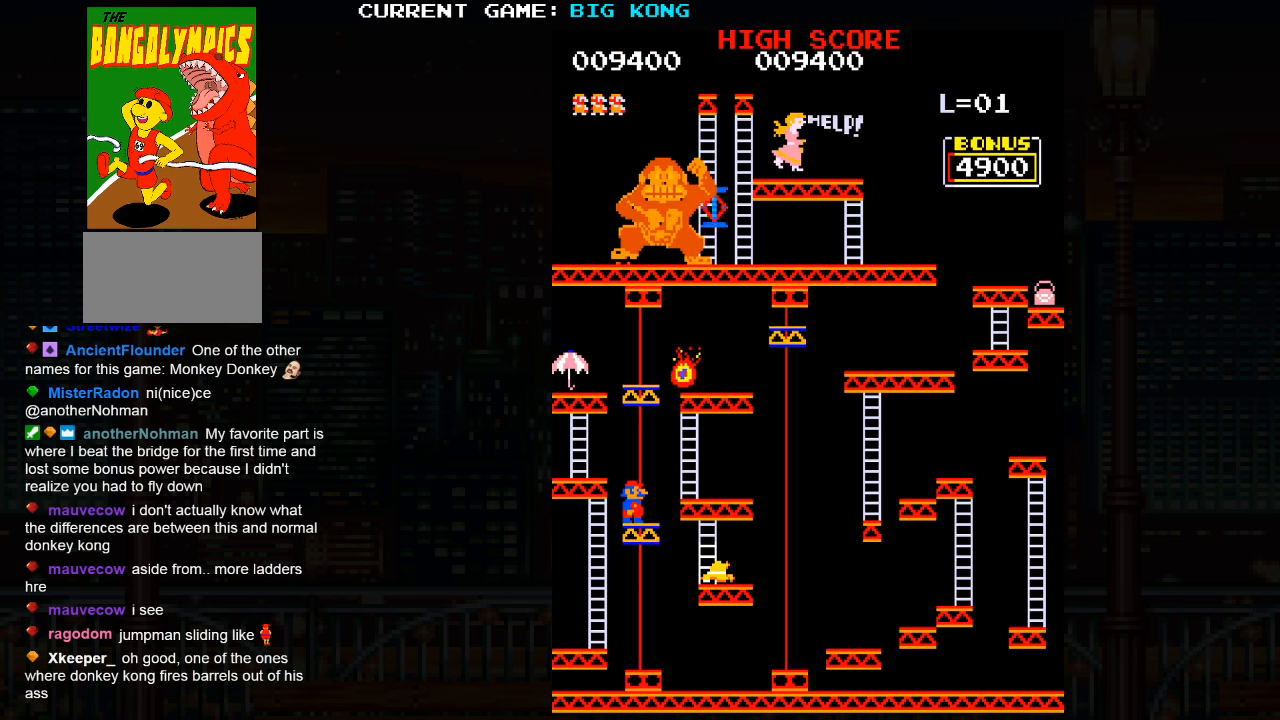
{"buttons": [], "left_stick": "center", "events": []}
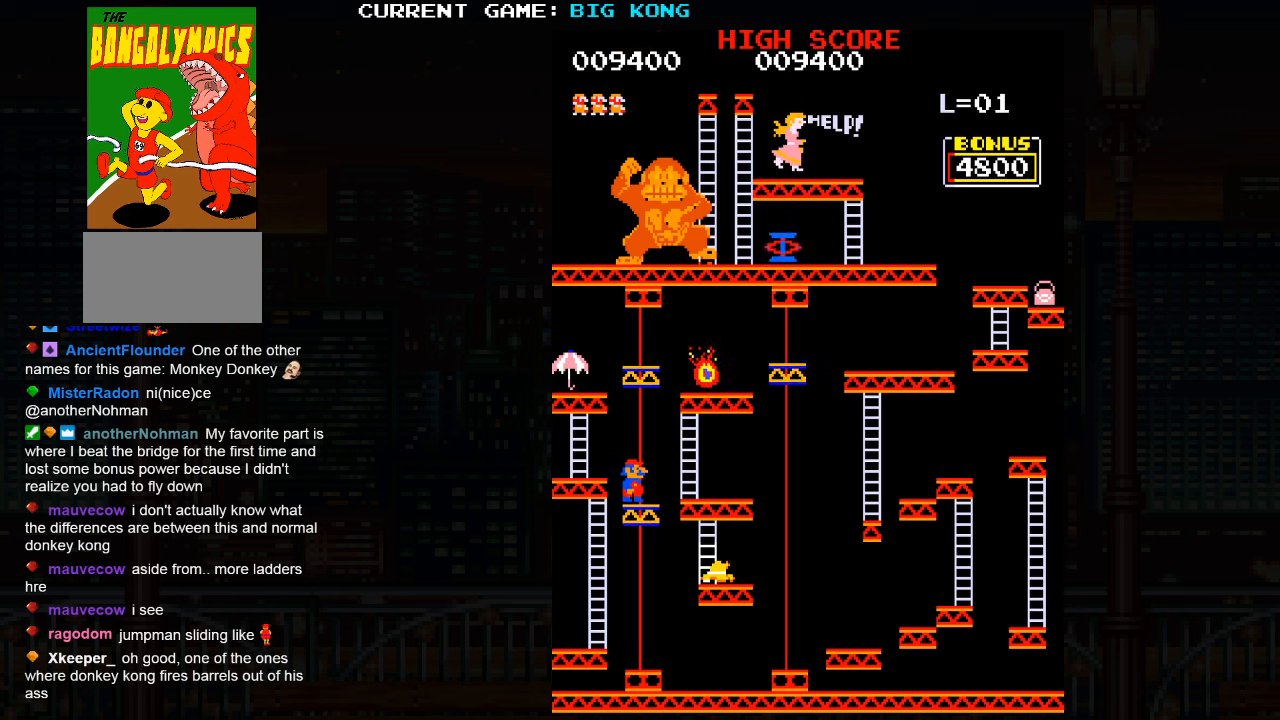
{"buttons": [], "left_stick": "center", "events": []}
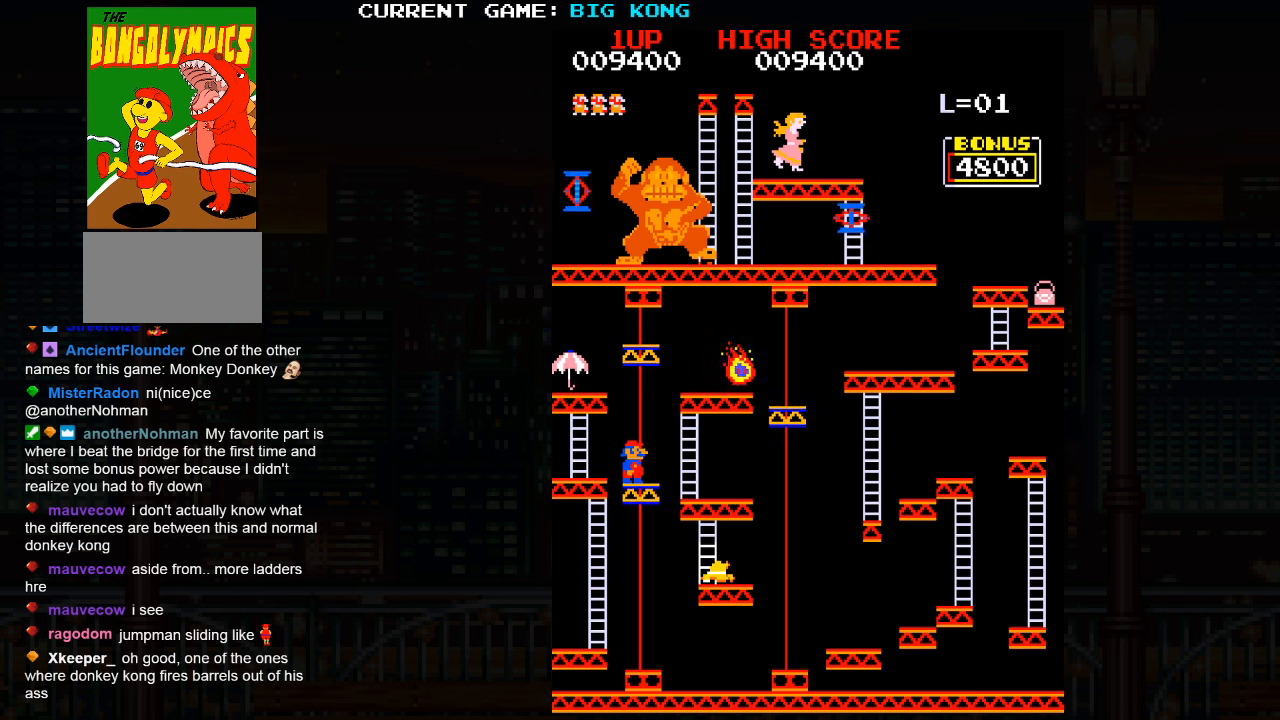
{"buttons": [], "left_stick": "center", "events": []}
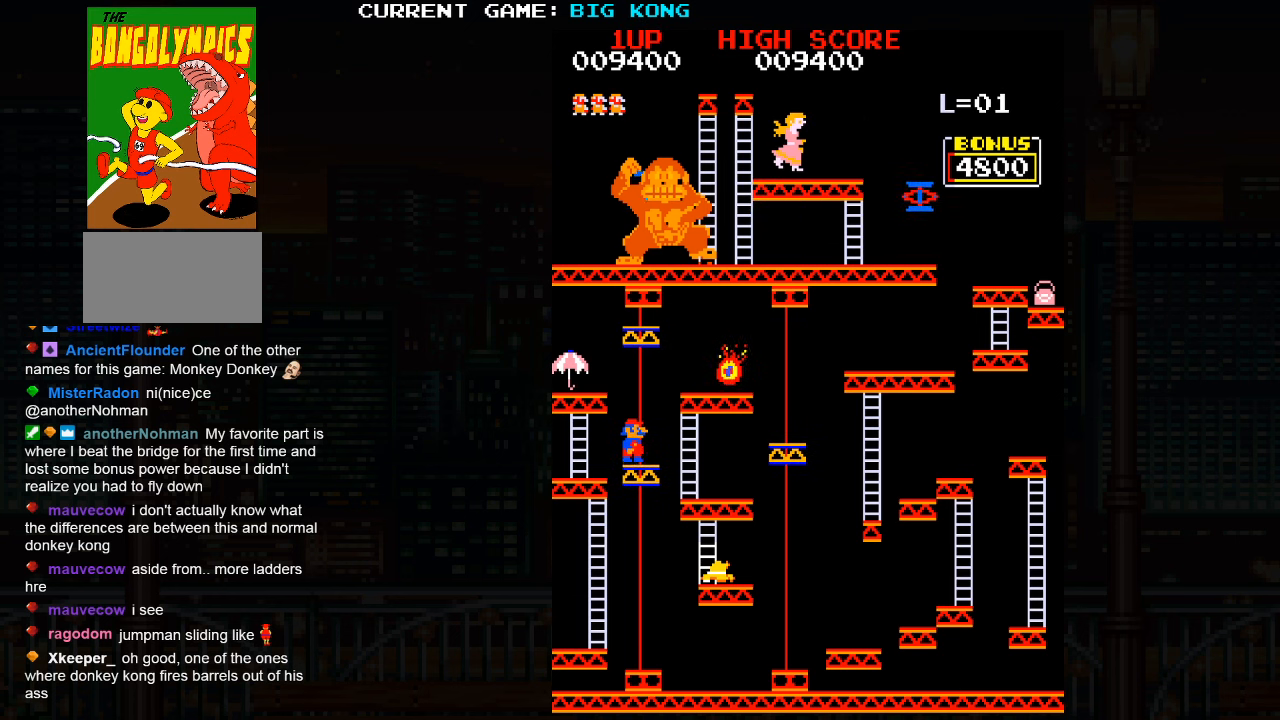
{"buttons": [], "left_stick": "center", "events": []}
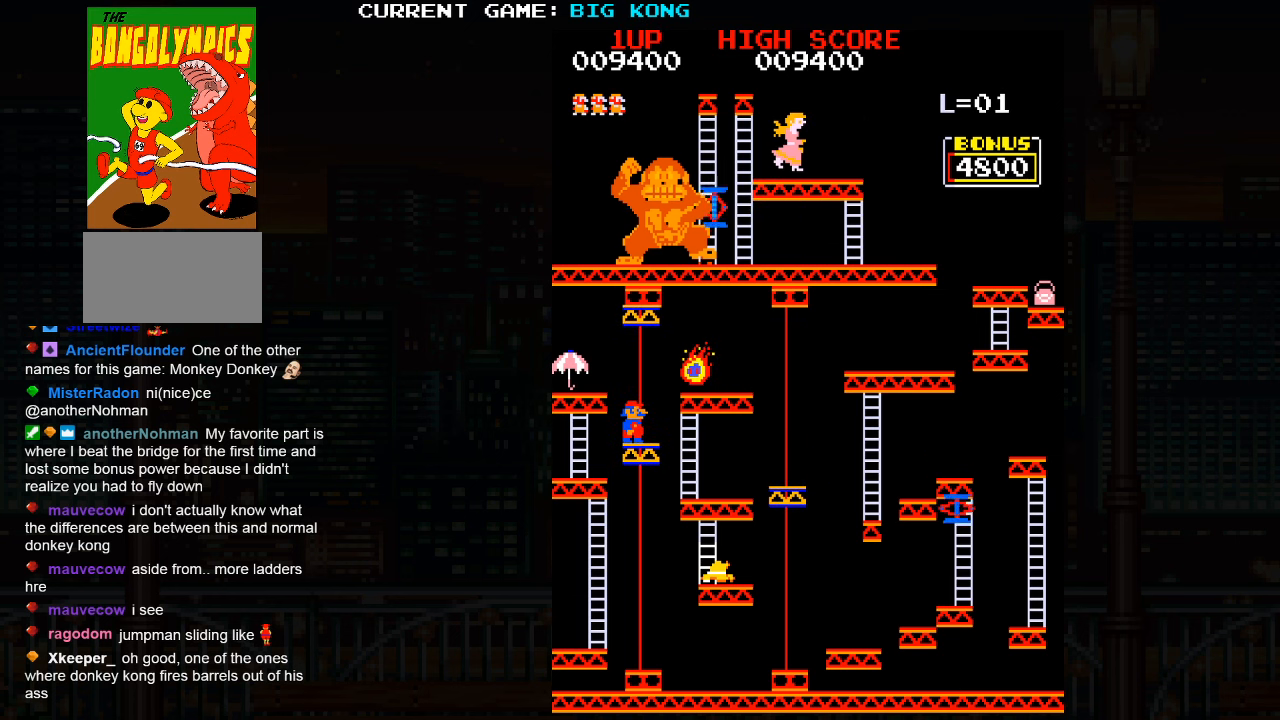
{"buttons": [], "left_stick": "center", "events": []}
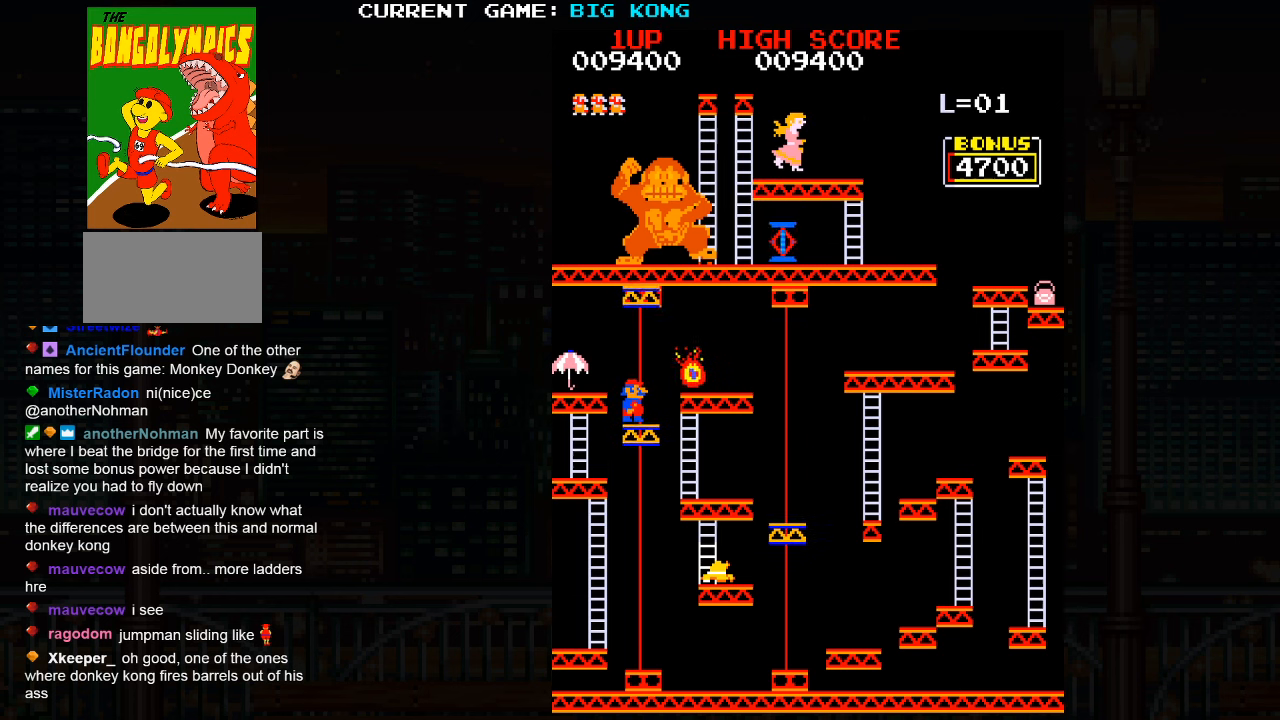
{"buttons": [], "left_stick": "left", "events": [[484, "left_stick", "left"]]}
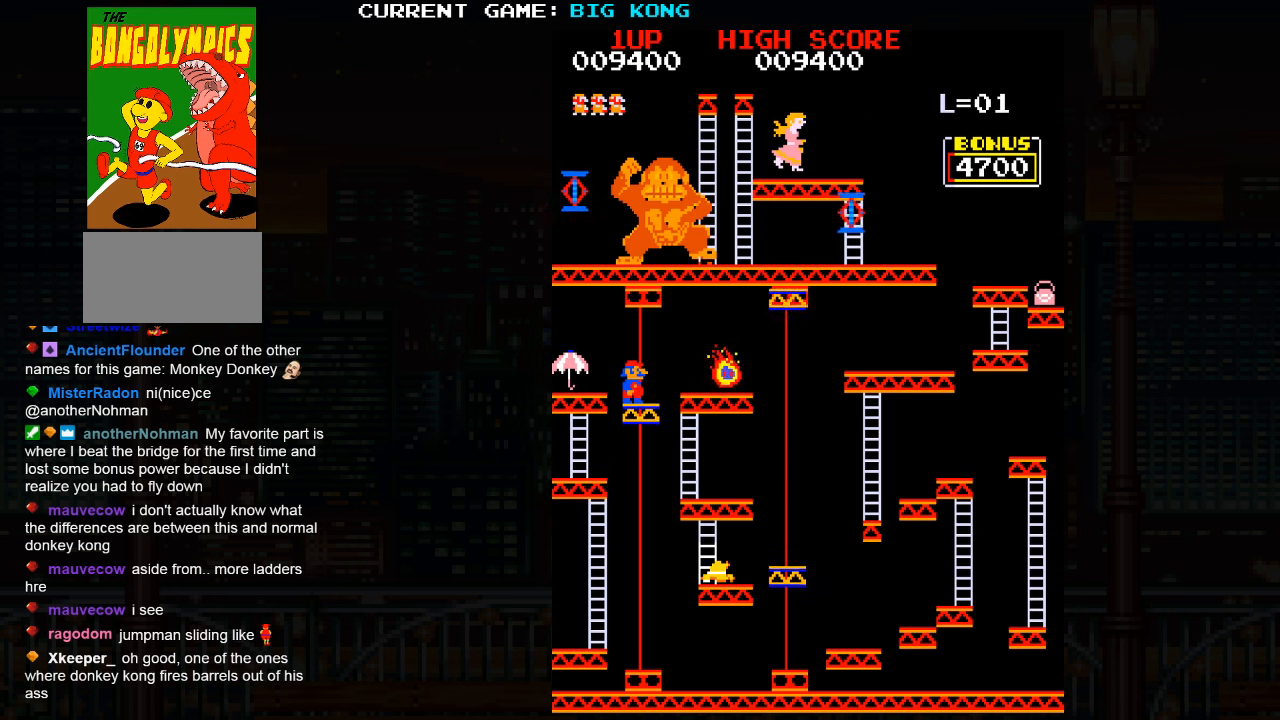
{"buttons": [], "left_stick": "left", "events": [[34, "SQUARE", "down"], [117, "SQUARE", "up"]]}
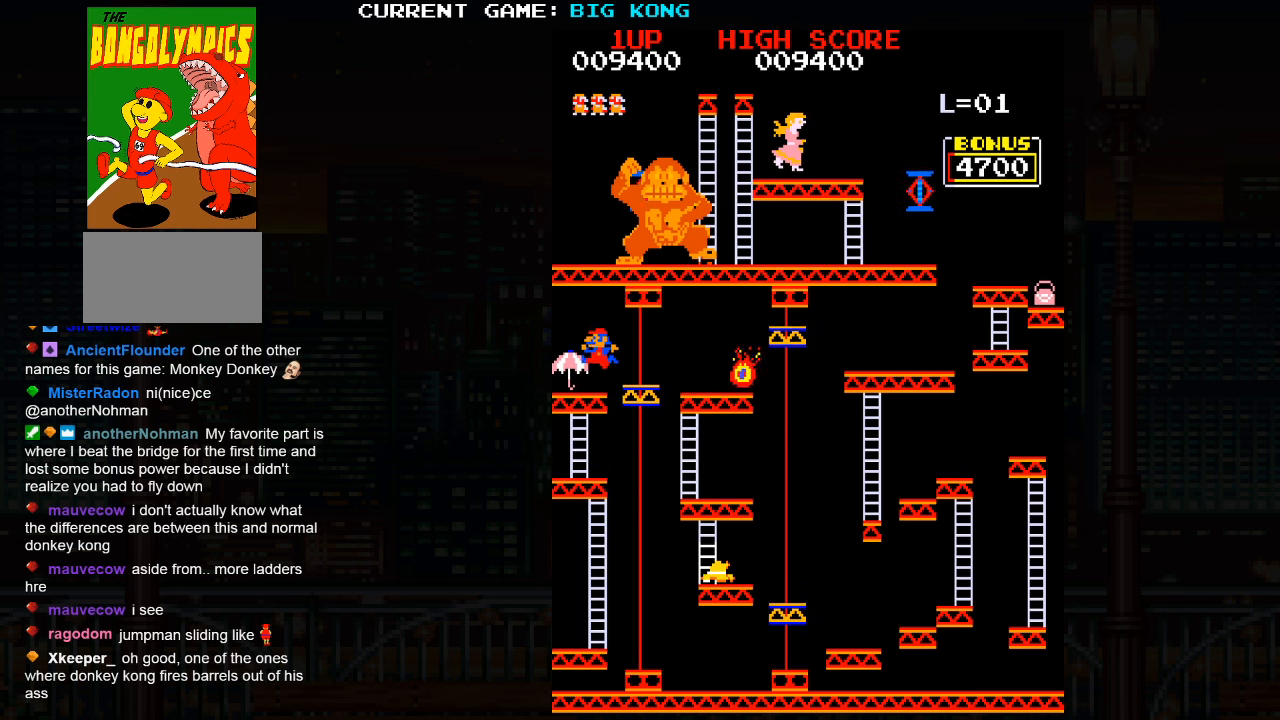
{"buttons": [], "left_stick": "left", "events": []}
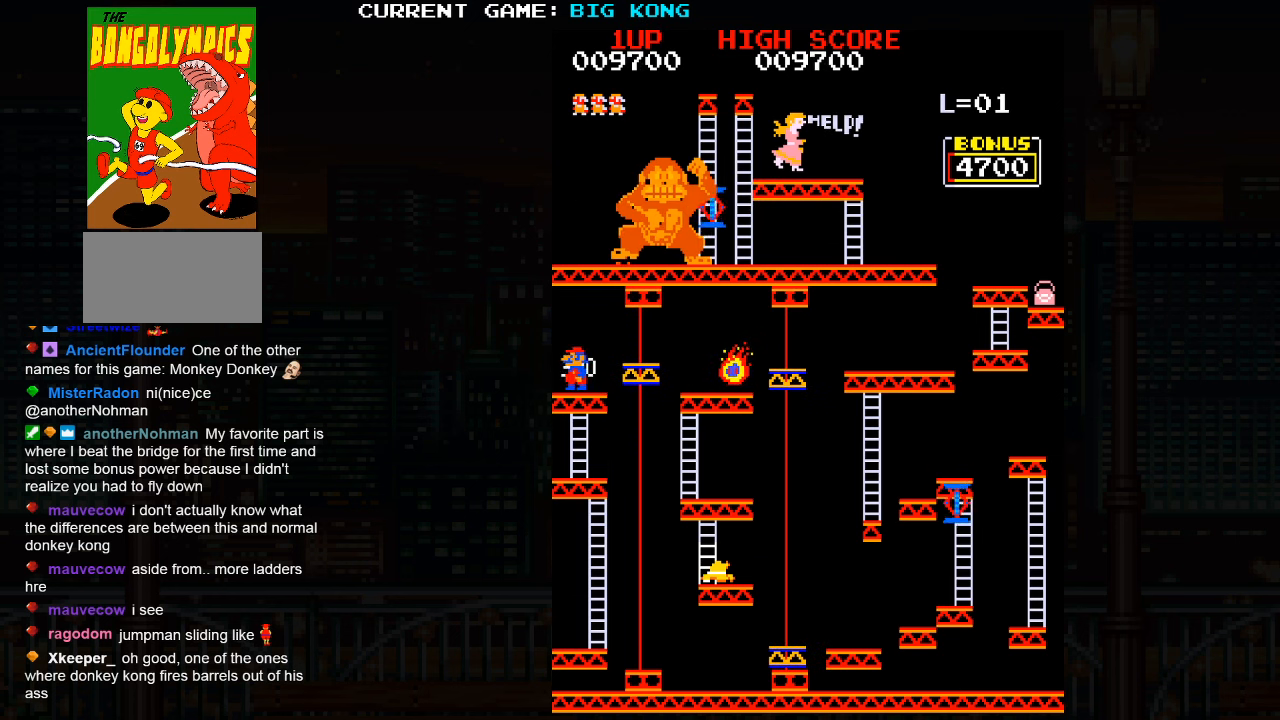
{"buttons": [], "left_stick": "down", "events": [[184, "left_stick", "right"], [334, "left_stick", "down"]]}
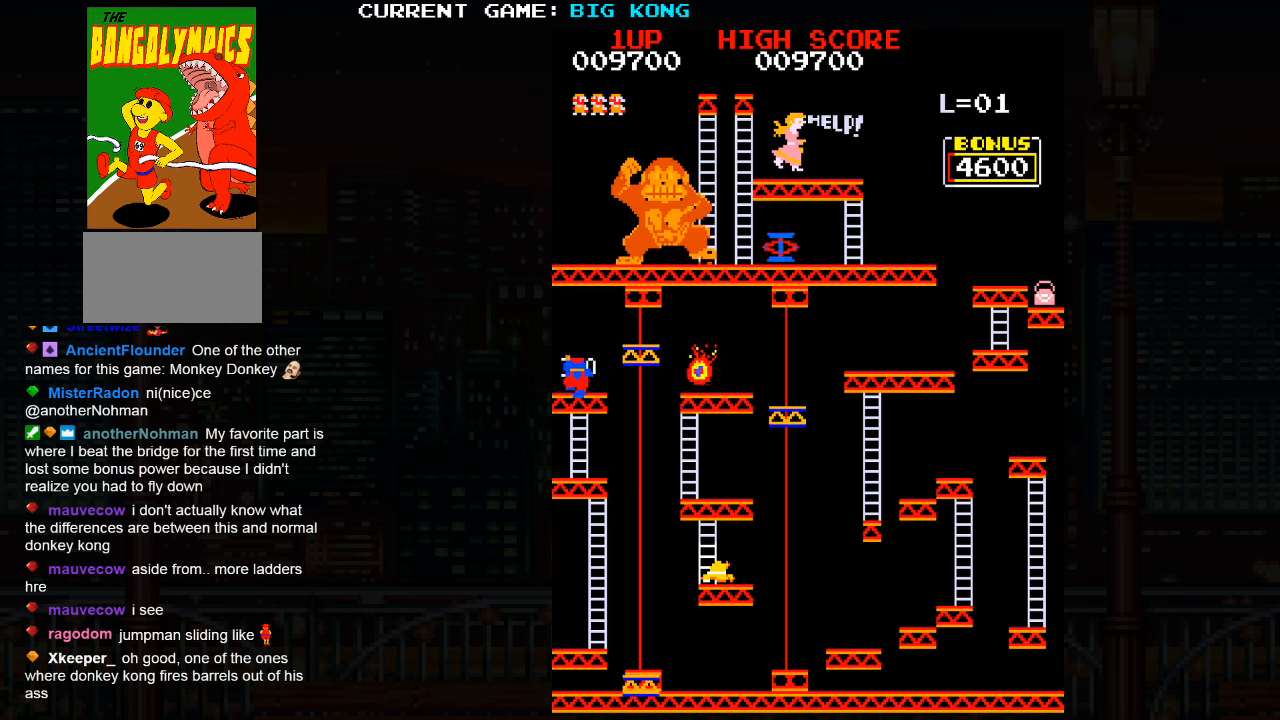
{"buttons": [], "left_stick": "down", "events": []}
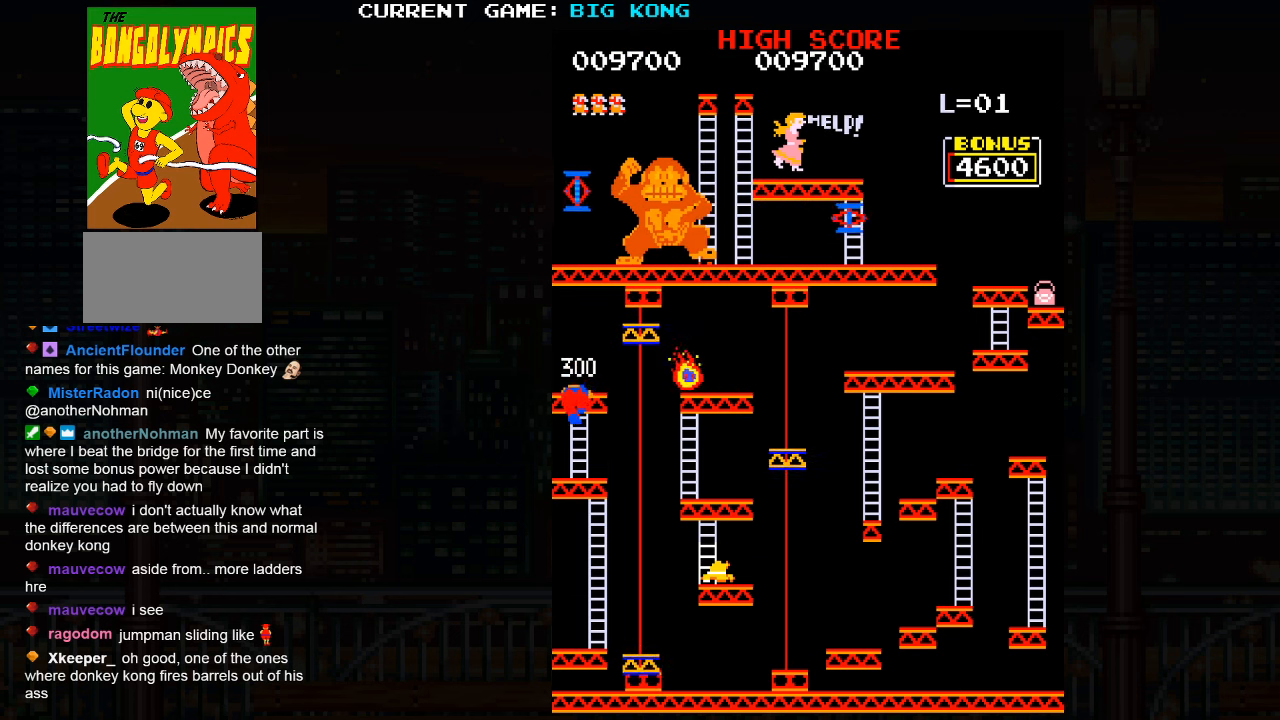
{"buttons": [], "left_stick": "down", "events": []}
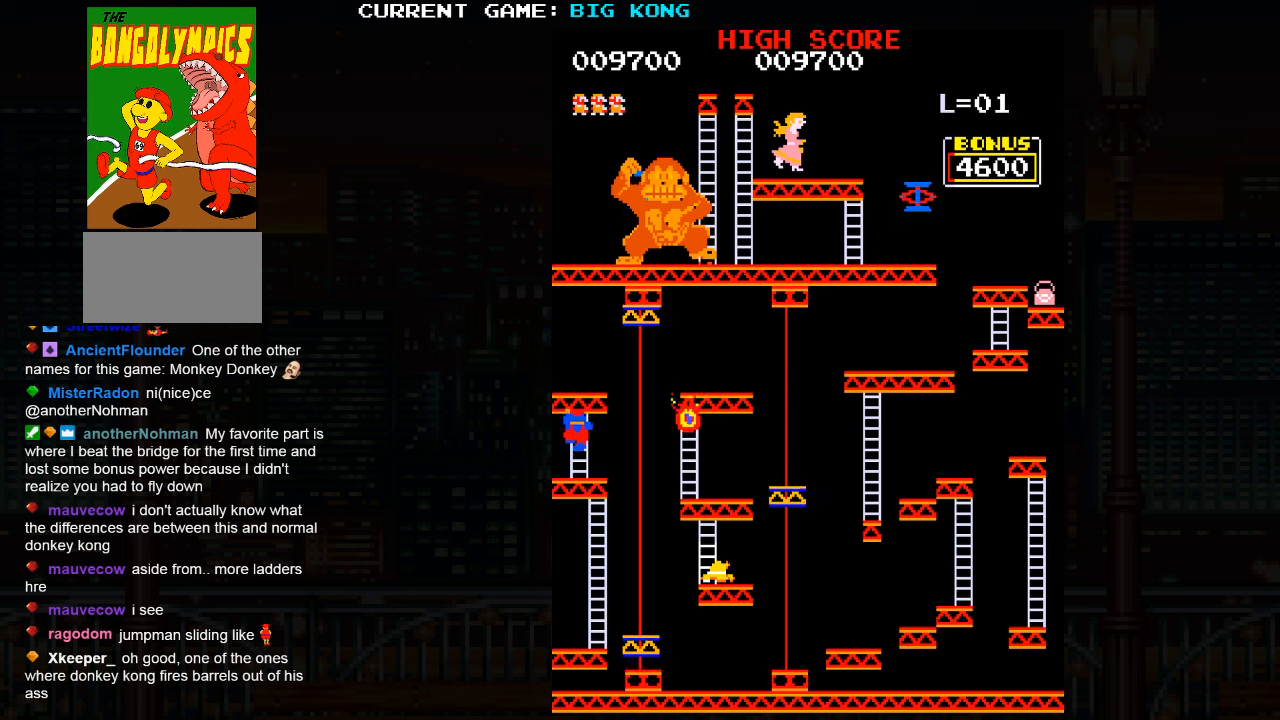
{"buttons": [], "left_stick": "down", "events": []}
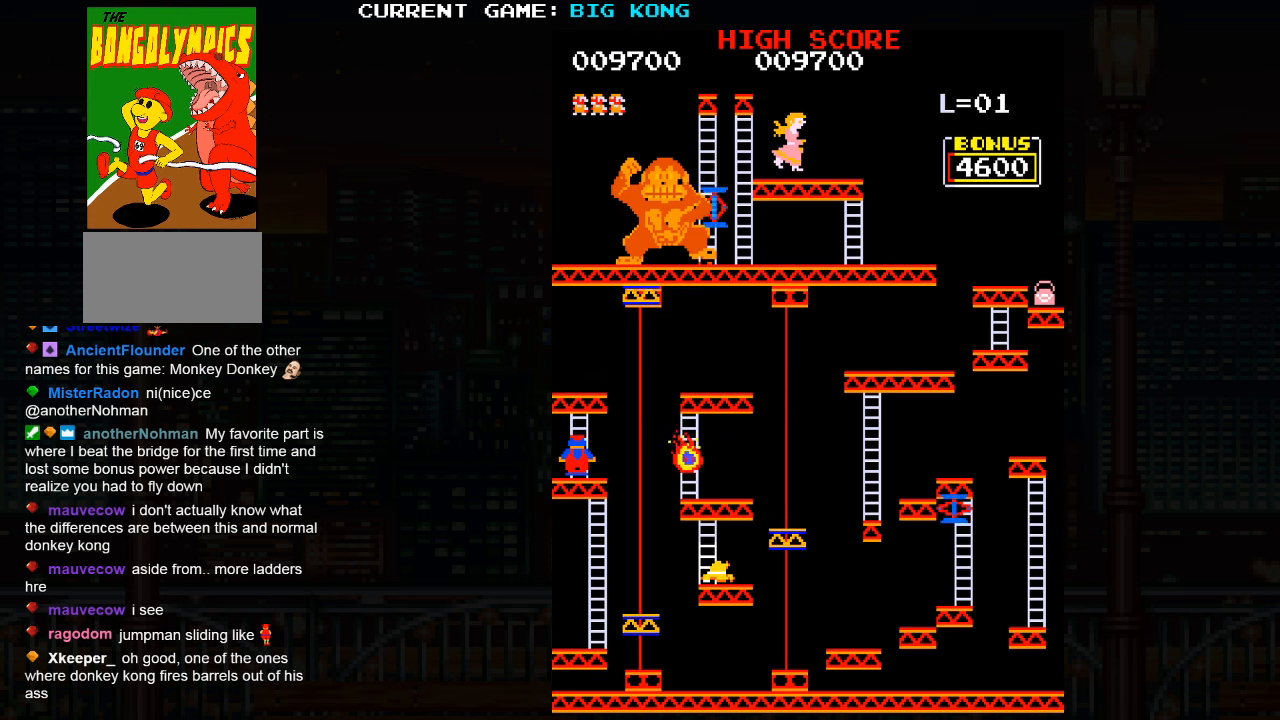
{"buttons": [], "left_stick": "center", "events": [[100, "left_stick", "right"], [266, "left_stick", "center"]]}
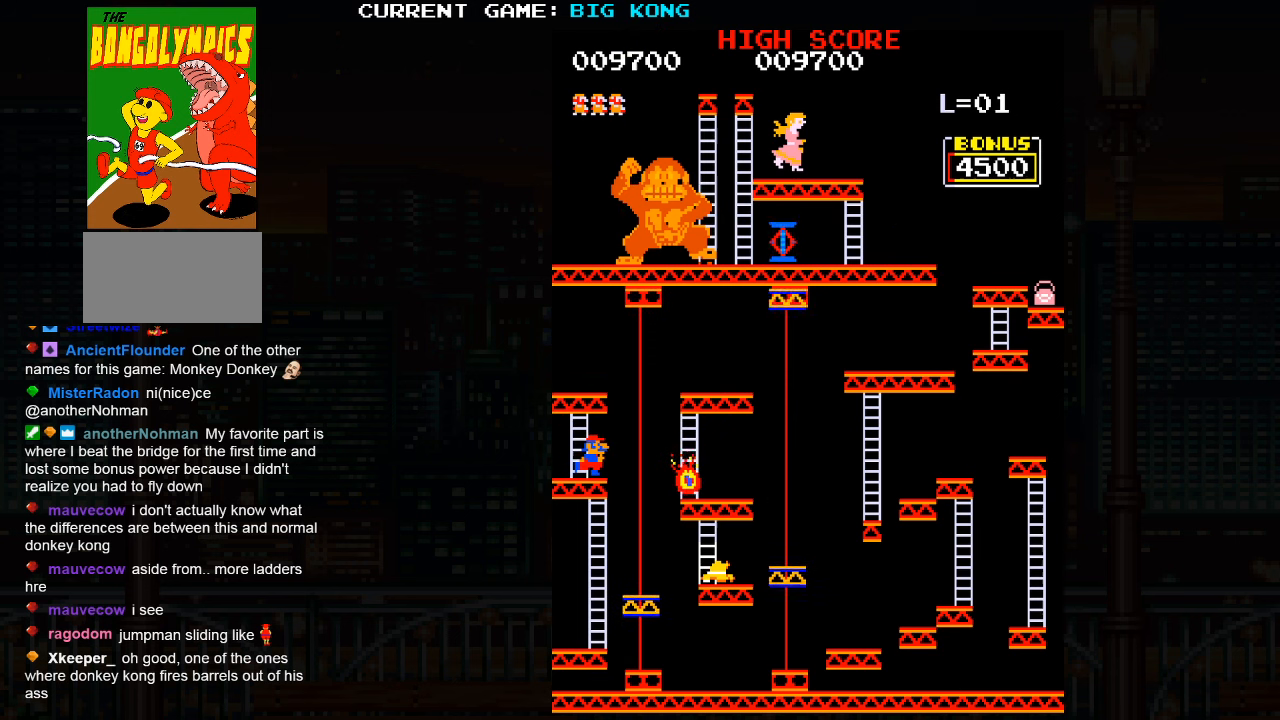
{"buttons": [], "left_stick": "center", "events": []}
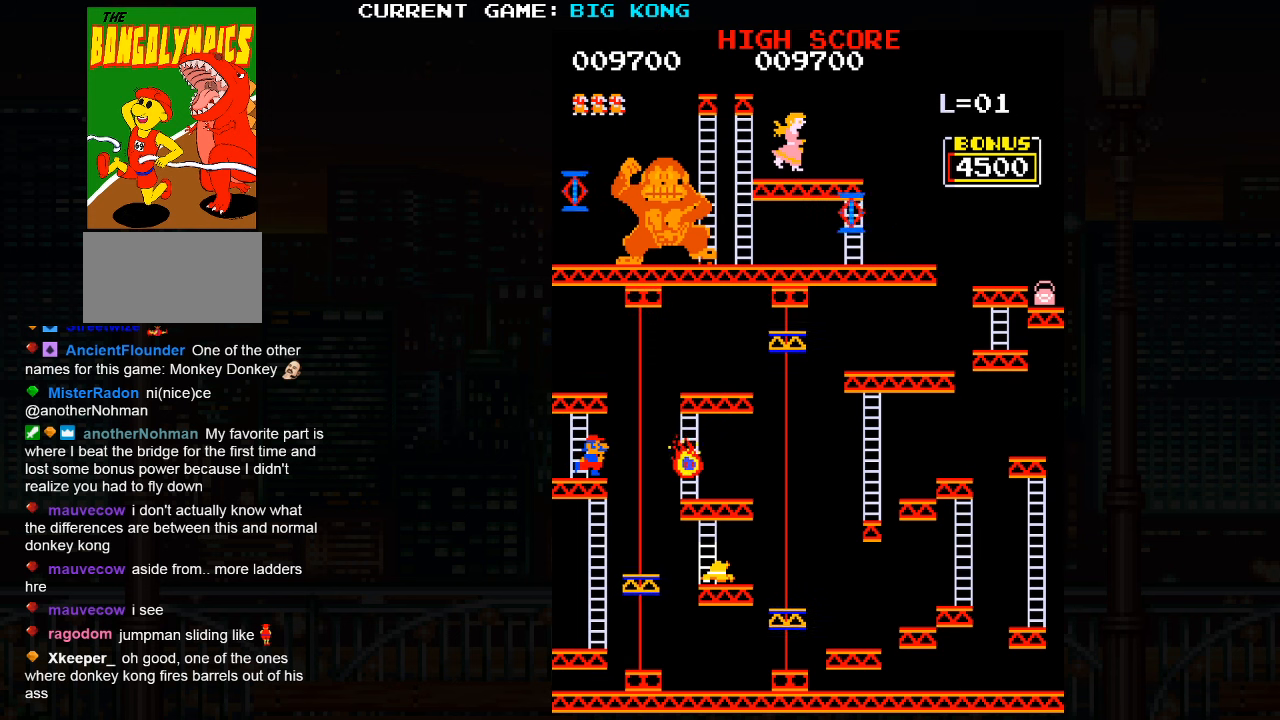
{"buttons": [], "left_stick": "center", "events": []}
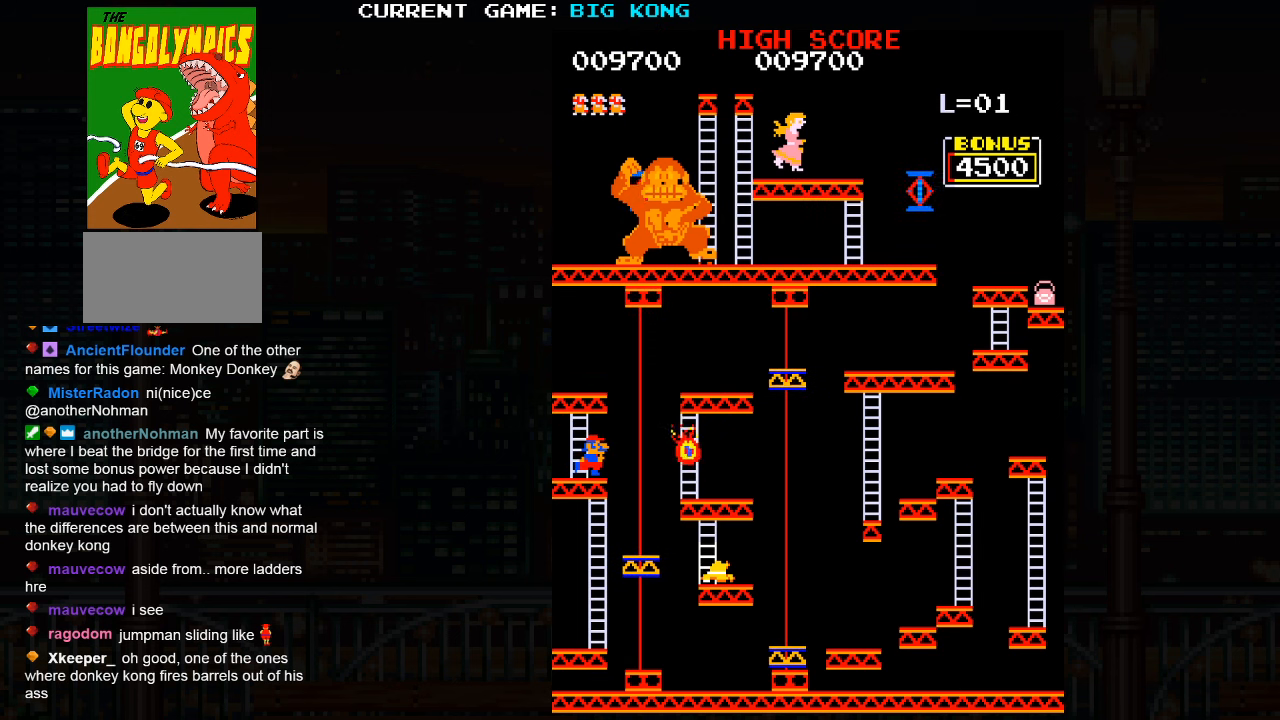
{"buttons": [], "left_stick": "center", "events": []}
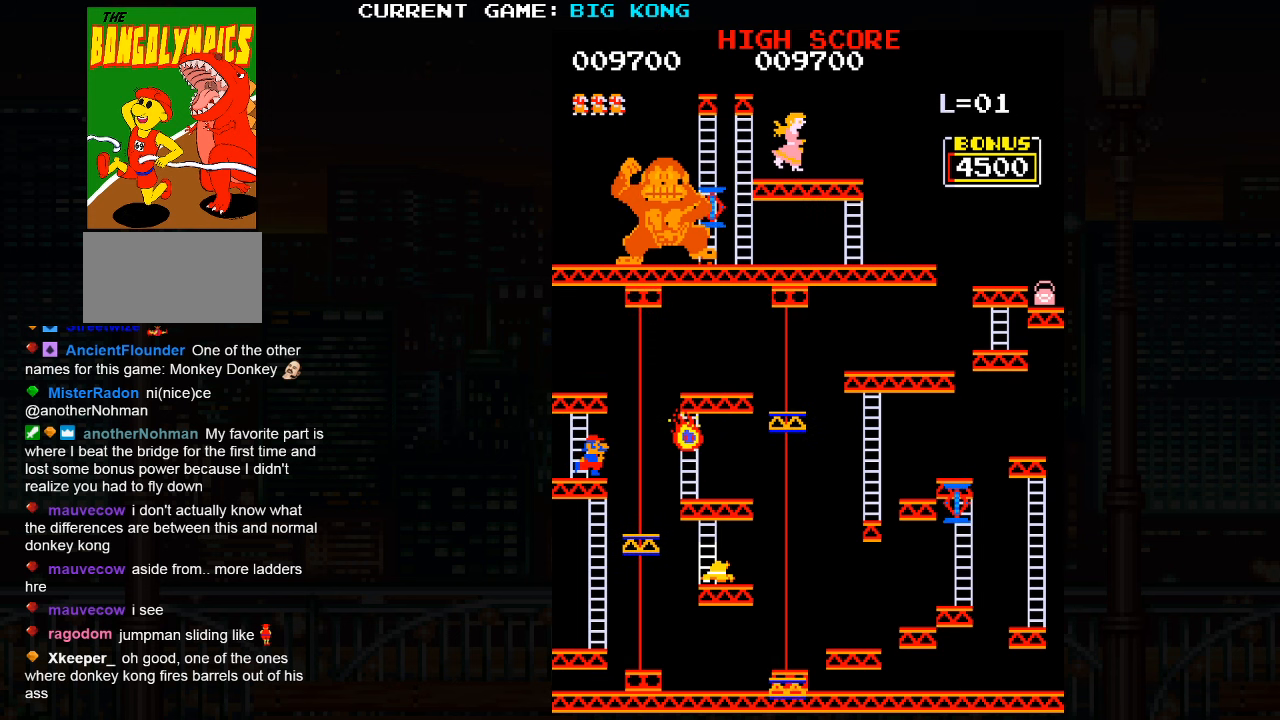
{"buttons": [], "left_stick": "center", "events": []}
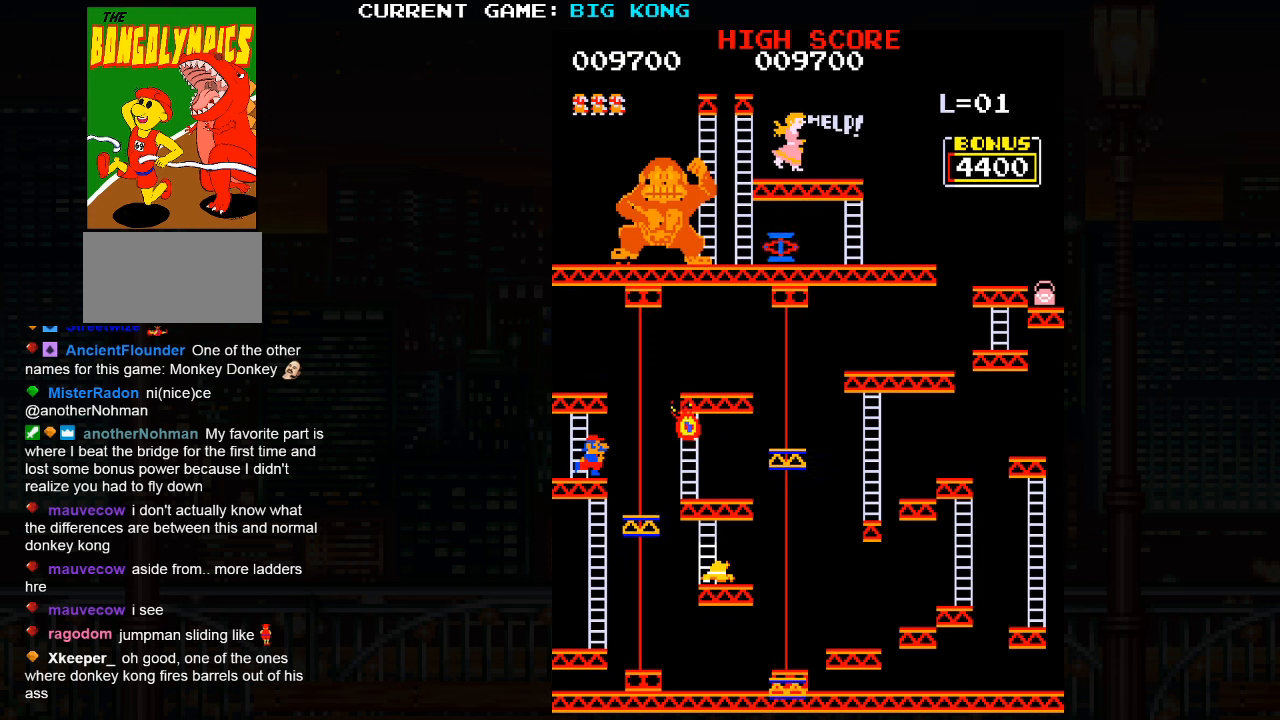
{"buttons": [], "left_stick": "center", "events": []}
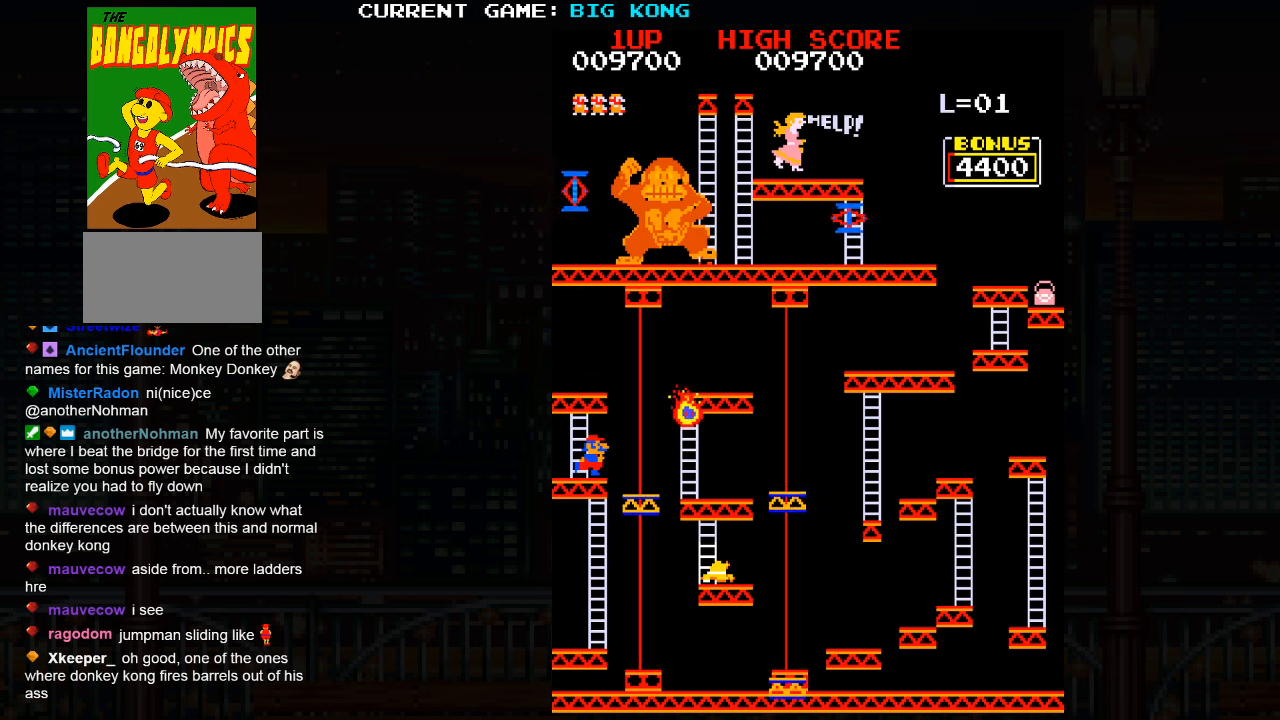
{"buttons": [], "left_stick": "right", "events": [[350, "left_stick", "right"], [400, "SQUARE", "down"], [483, "SQUARE", "up"]]}
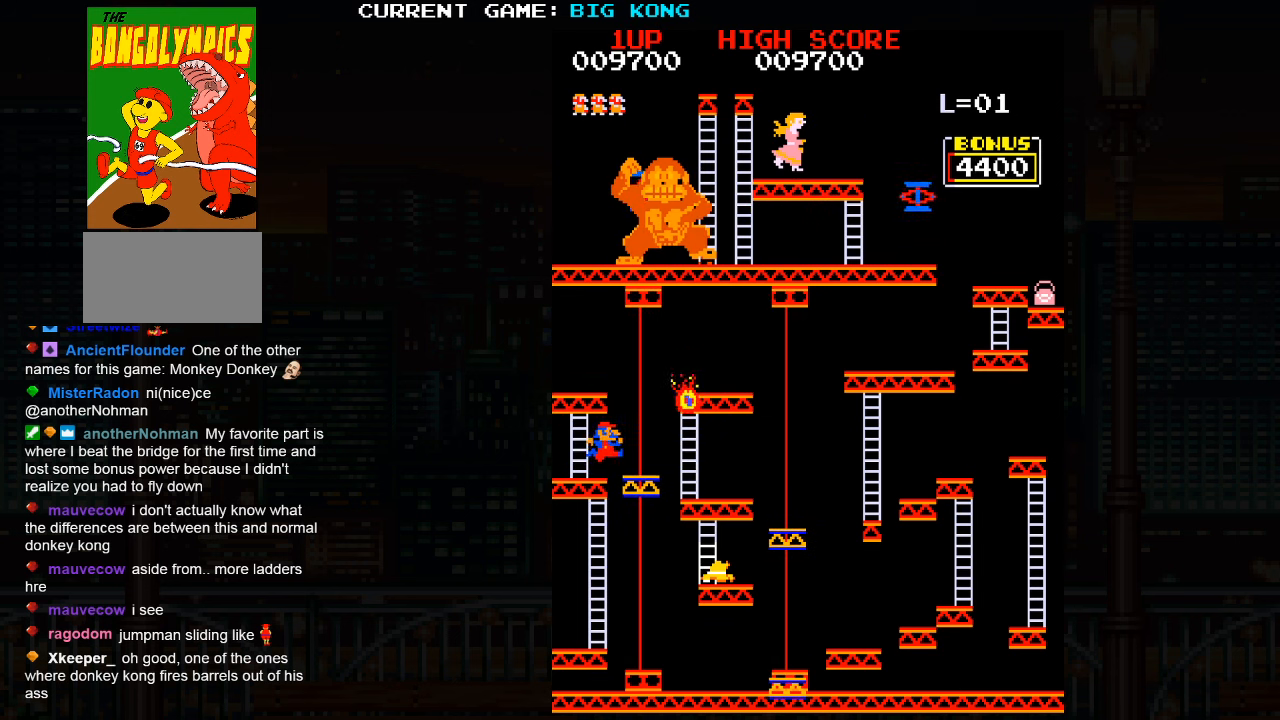
{"buttons": [], "left_stick": "center", "events": [[83, "left_stick", "center"]]}
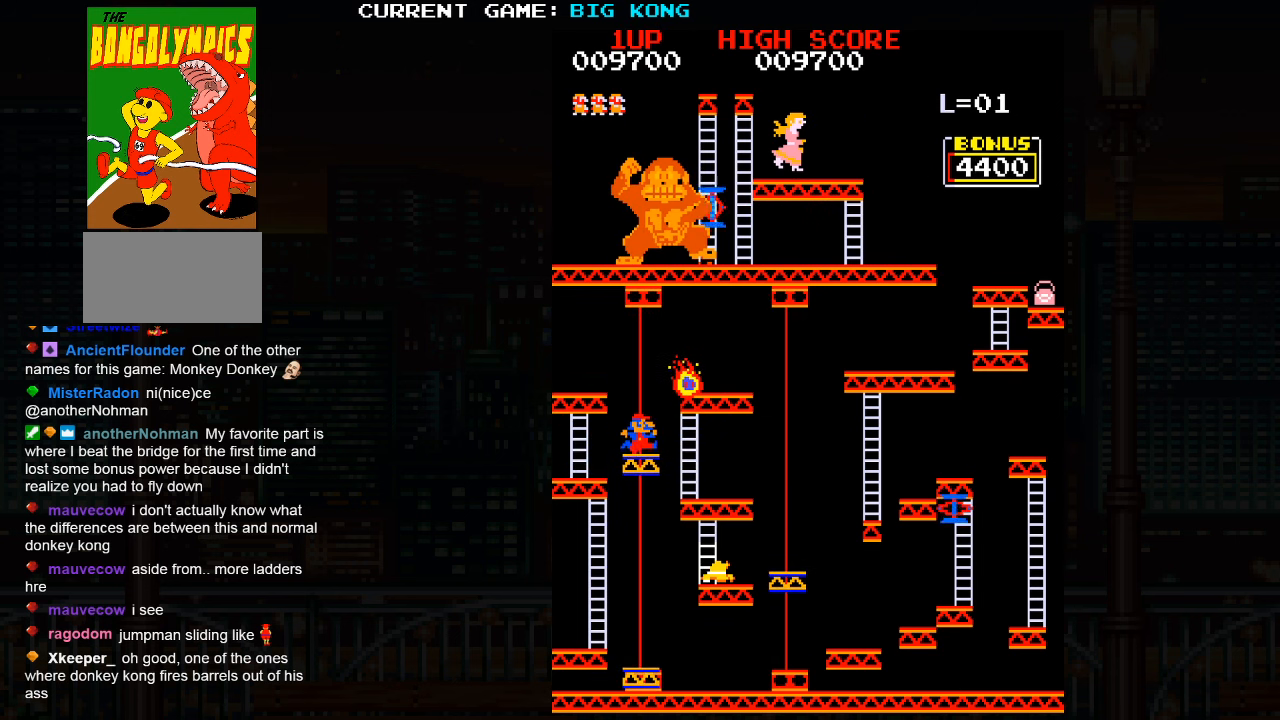
{"buttons": [], "left_stick": "center", "events": []}
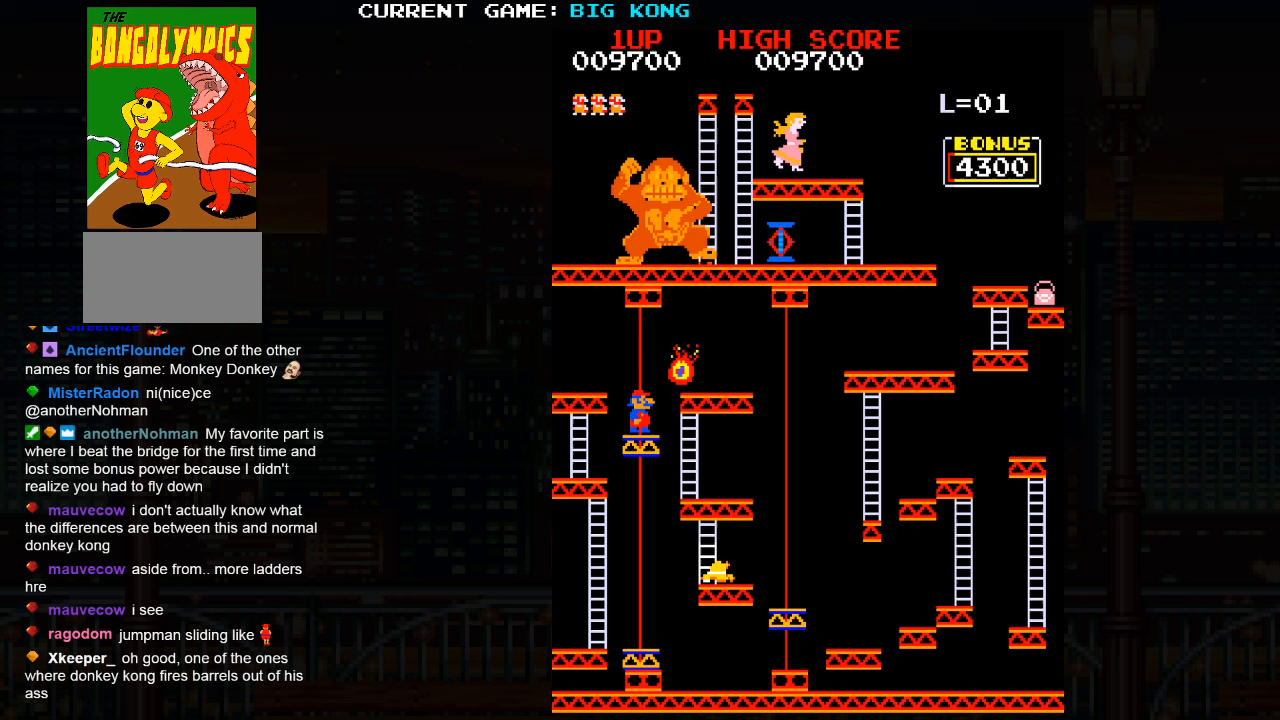
{"buttons": [], "left_stick": "center", "events": []}